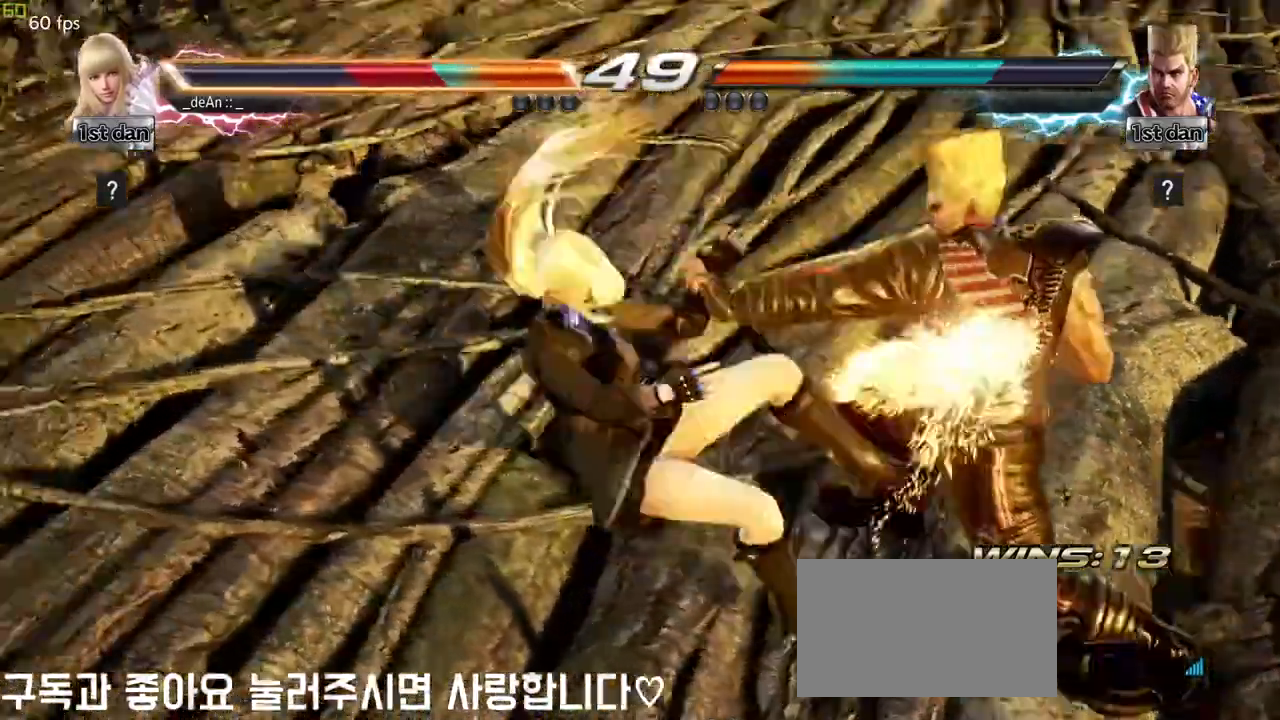
Gameplay with a controller (arcade stick); each line is a JSON object with the inputs held at the frame after it. "events" lists button and stick changes between this image and that frame as [ms after this image, input, new state], when the widget could be followed in between. Not read: L3 R3.
{"buttons": [], "left_stick": "center", "events": [[17, "SQUARE", "down"], [150, "SQUARE", "up"], [167, "SQUARE", "down"], [283, "left_stick", "center"], [317, "SQUARE", "up"]]}
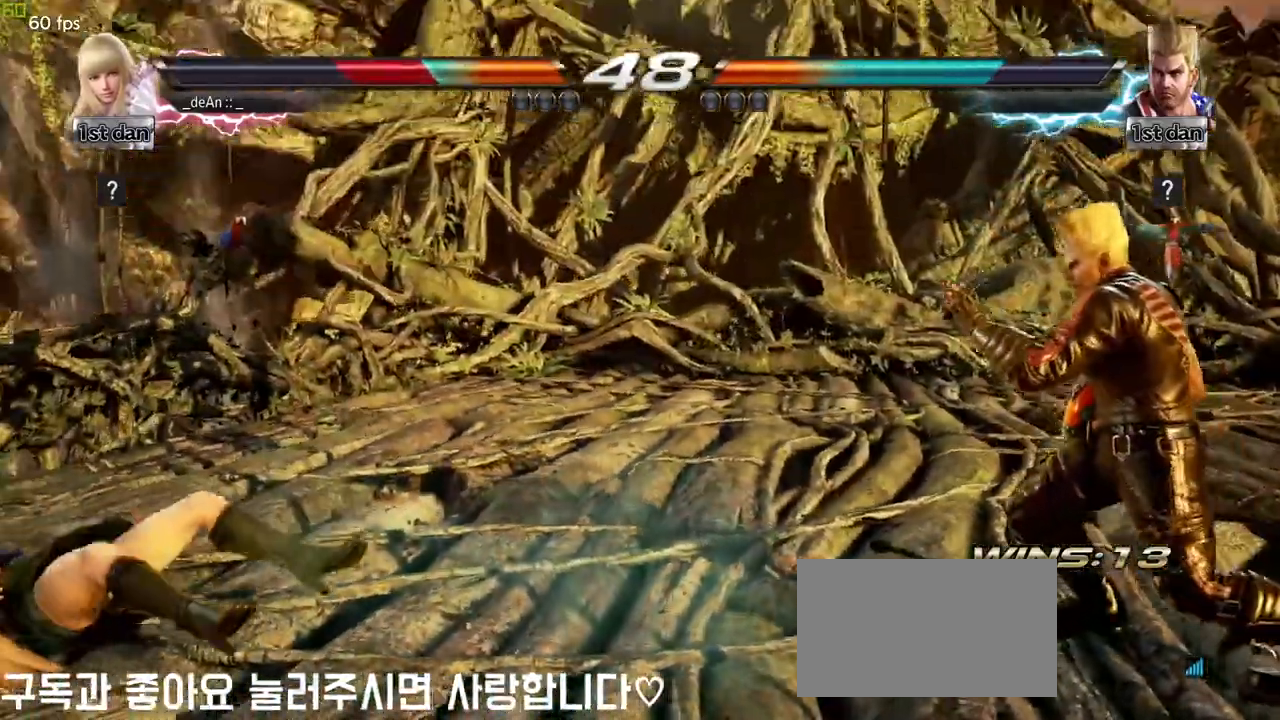
{"buttons": [], "left_stick": "center", "events": []}
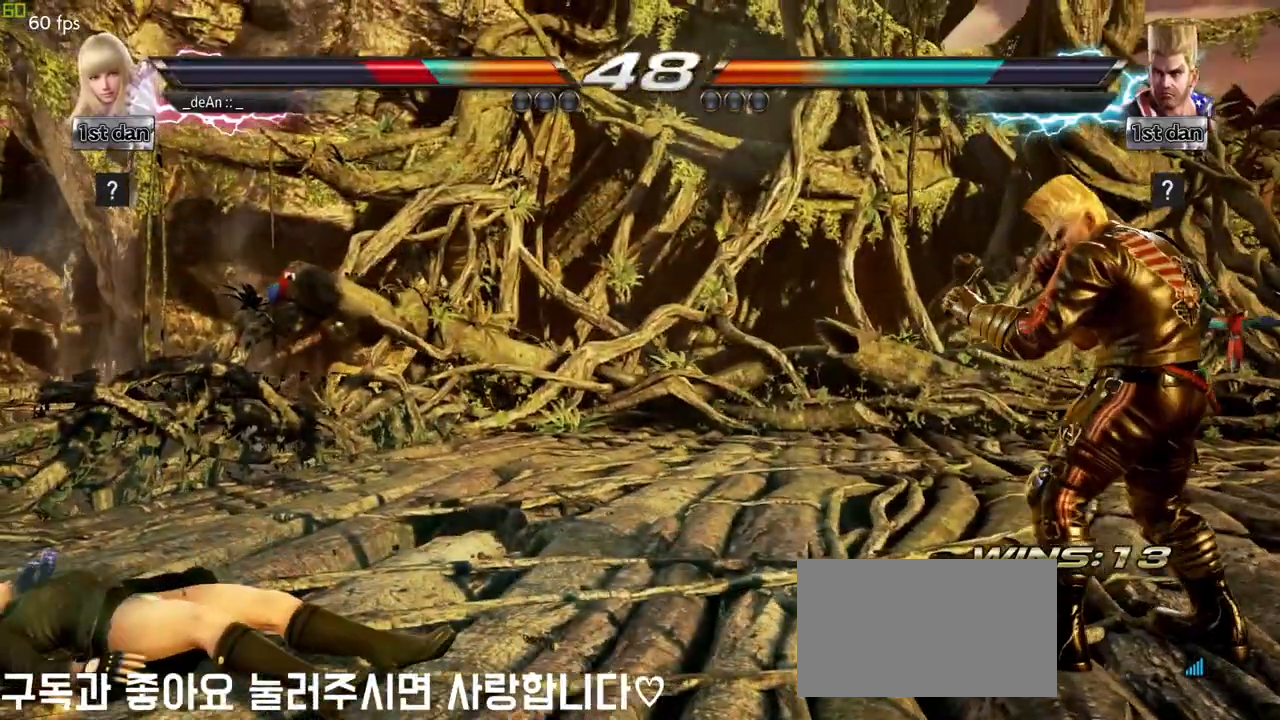
{"buttons": [], "left_stick": "center", "events": []}
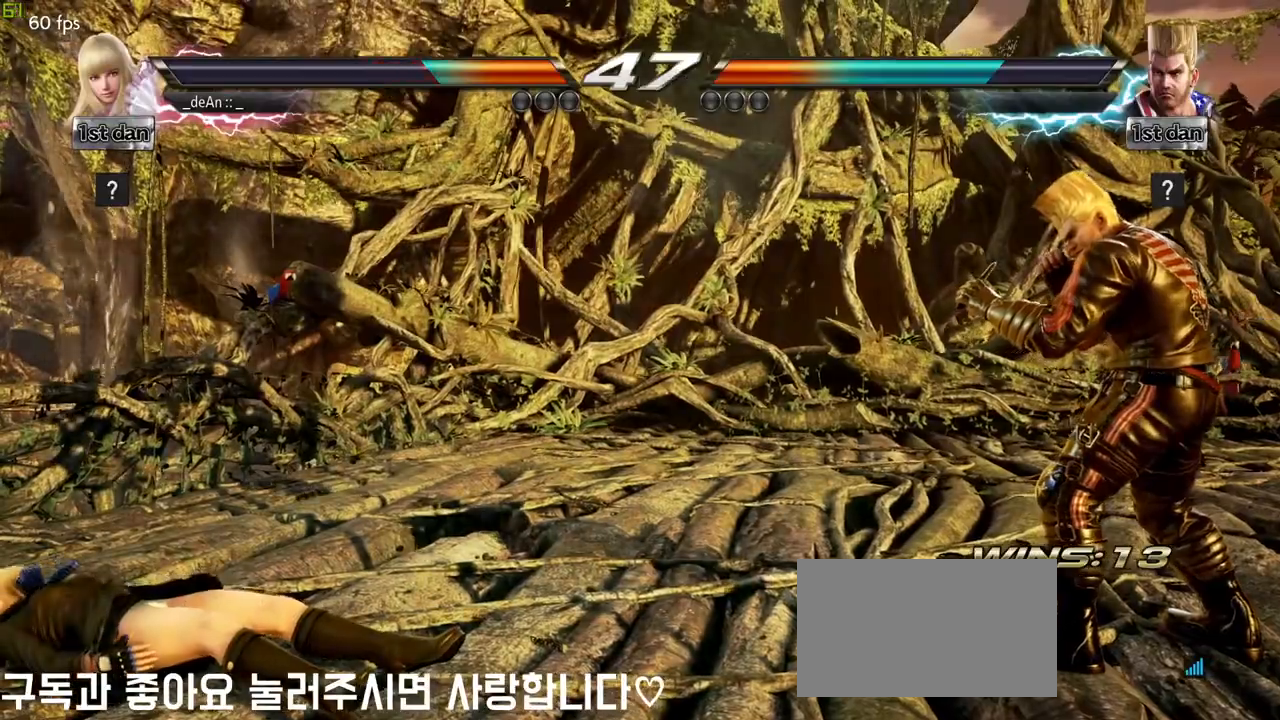
{"buttons": [], "left_stick": "up", "events": [[383, "left_stick", "up"]]}
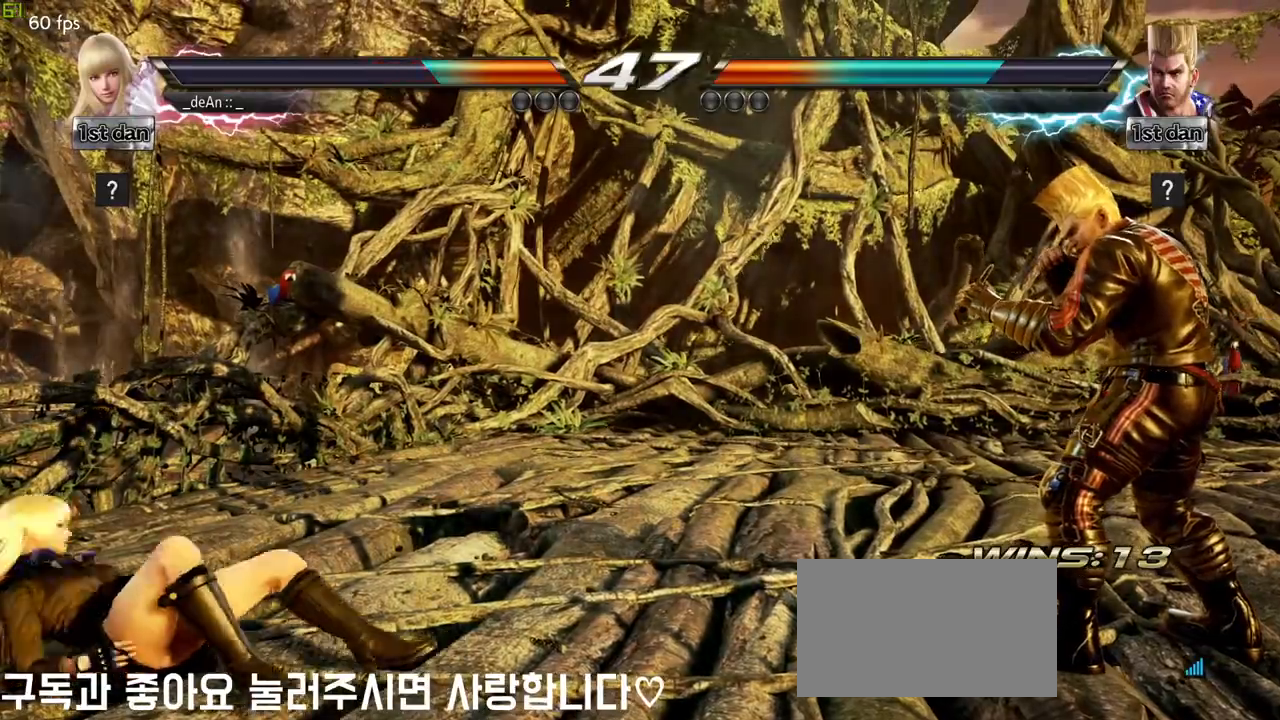
{"buttons": [], "left_stick": "right"}
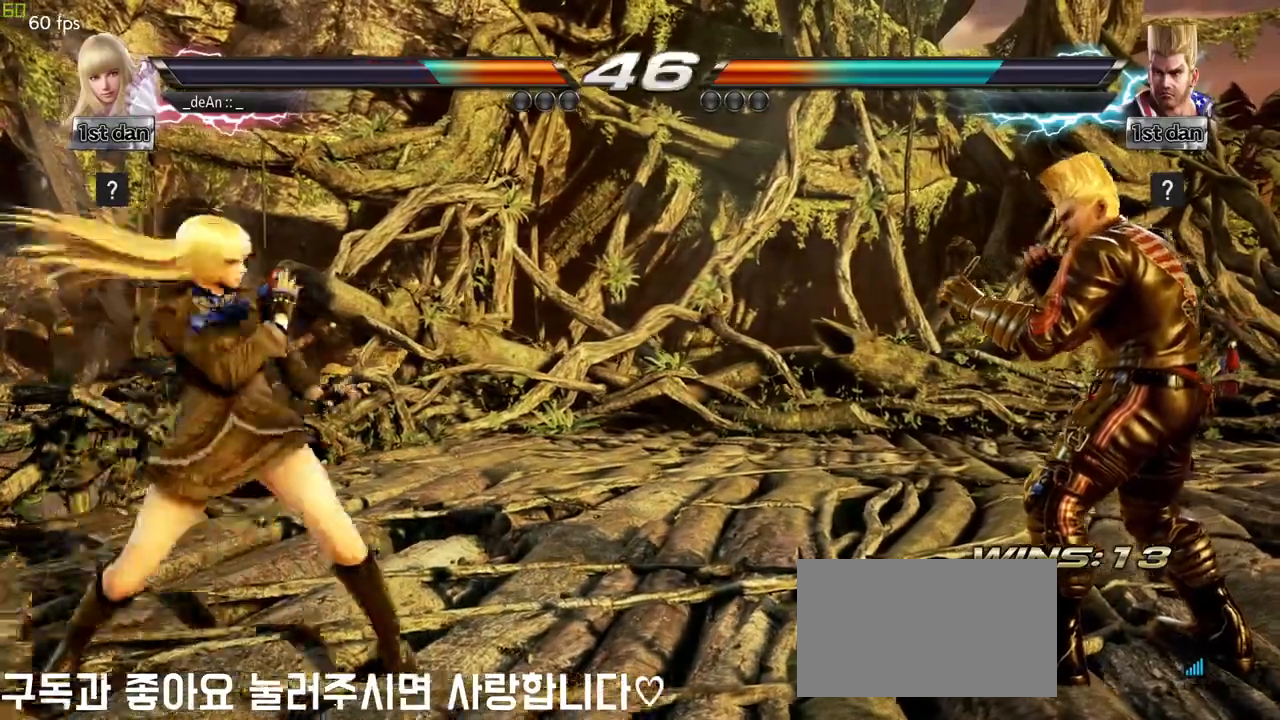
{"buttons": [], "left_stick": "center", "events": [[283, "SQUARE", "down"], [283, "left_stick", "center"], [450, "SQUARE", "up"]]}
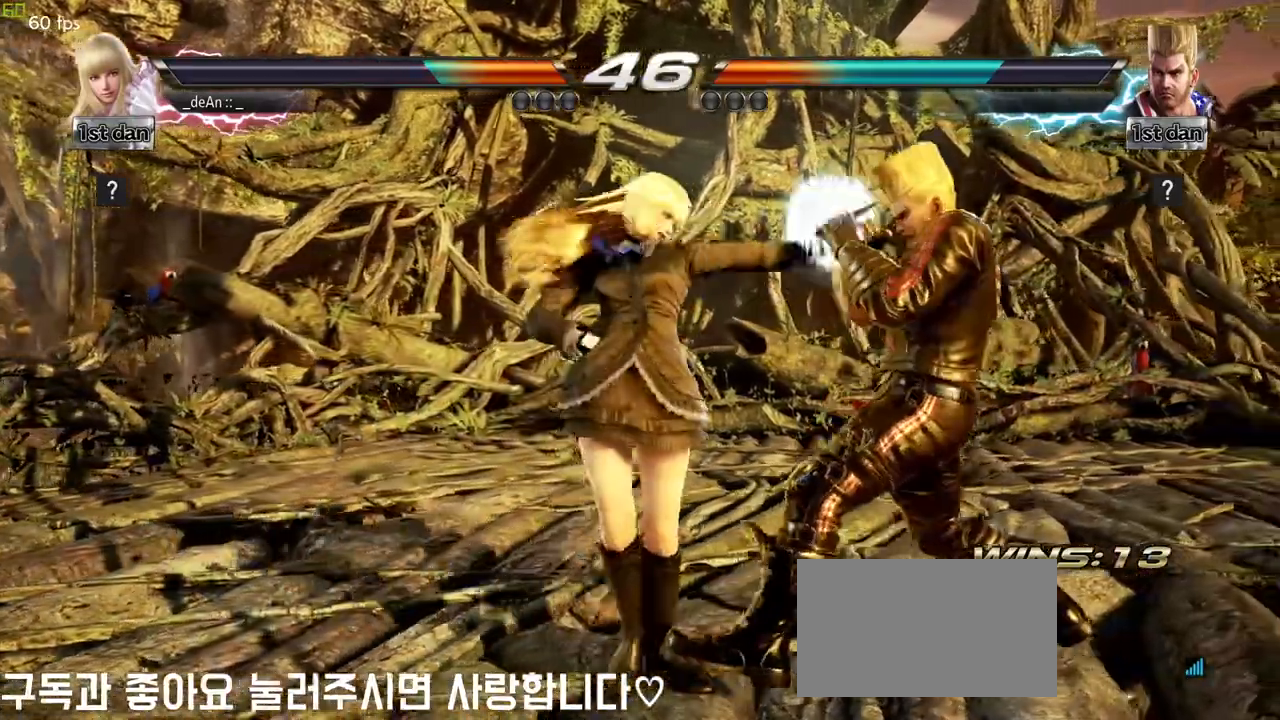
{"buttons": [], "left_stick": "center", "events": [[100, "left_stick", "down-right"], [150, "SQUARE", "down"], [267, "SQUARE", "up"], [317, "left_stick", "center"]]}
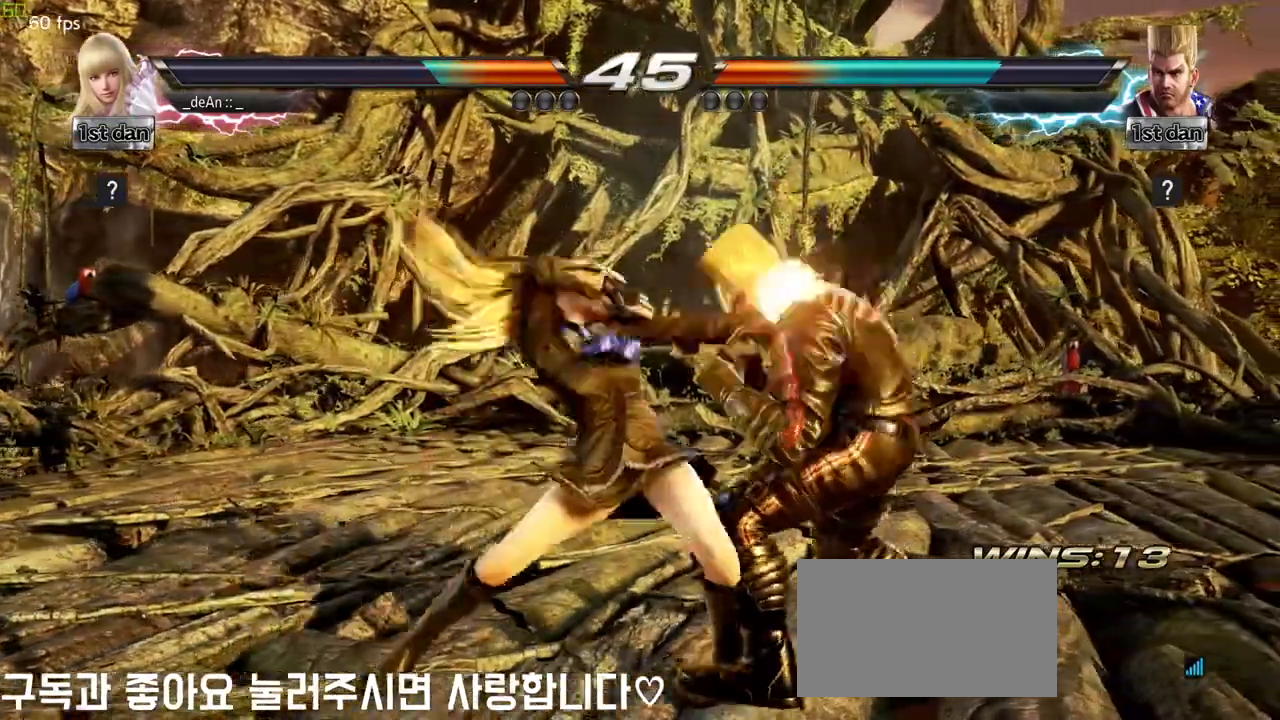
{"buttons": ["SQUARE"], "left_stick": "center", "events": [[367, "SQUARE", "down"]]}
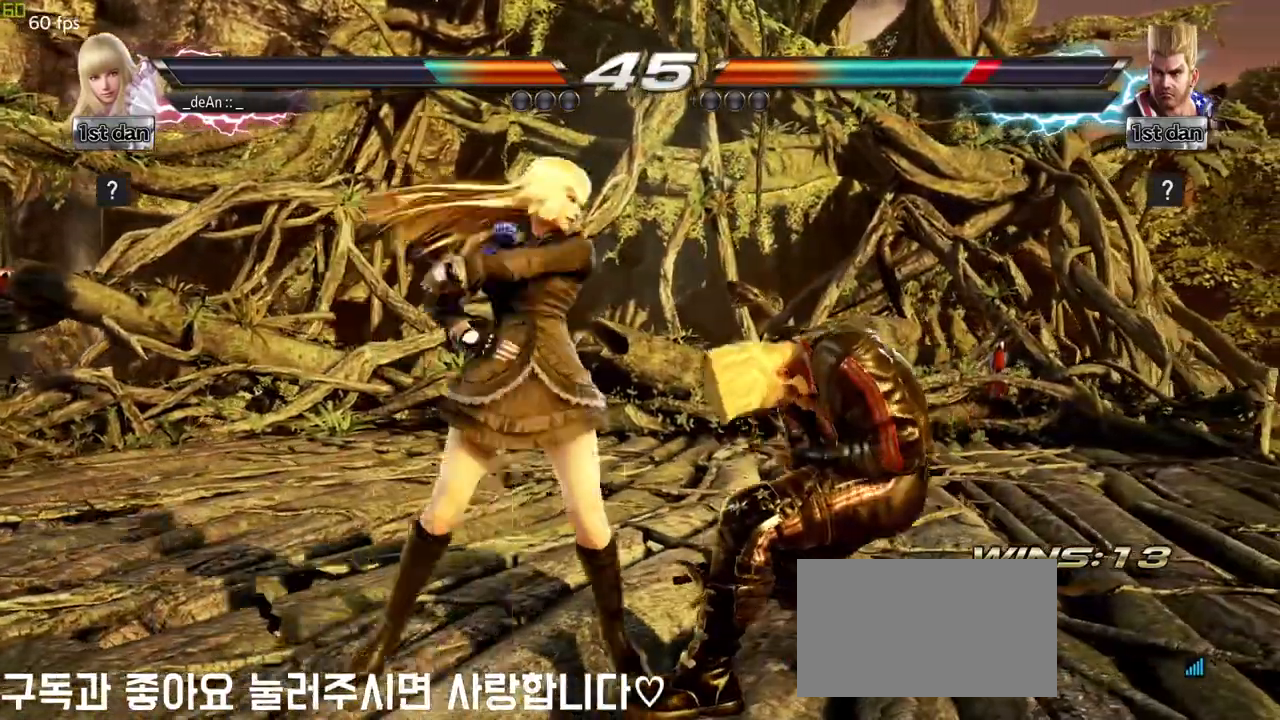
{"buttons": [], "left_stick": "center"}
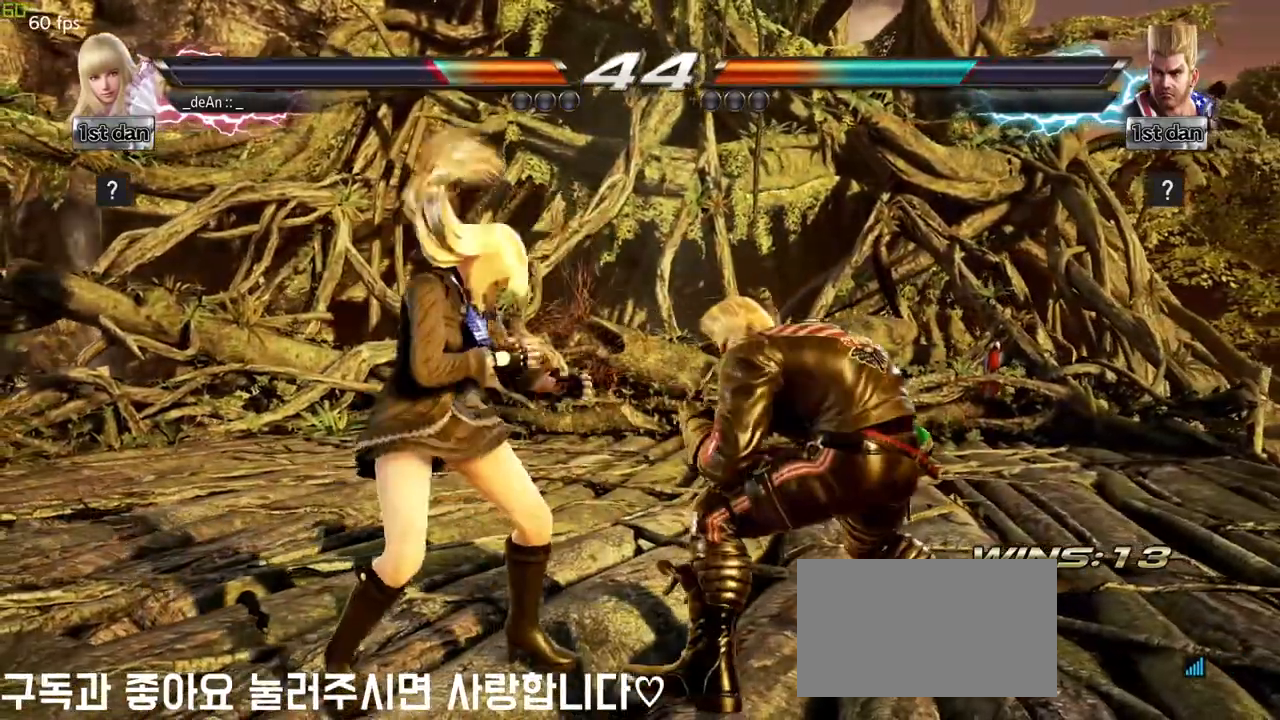
{"buttons": [], "left_stick": "left", "events": [[167, "left_stick", "left"]]}
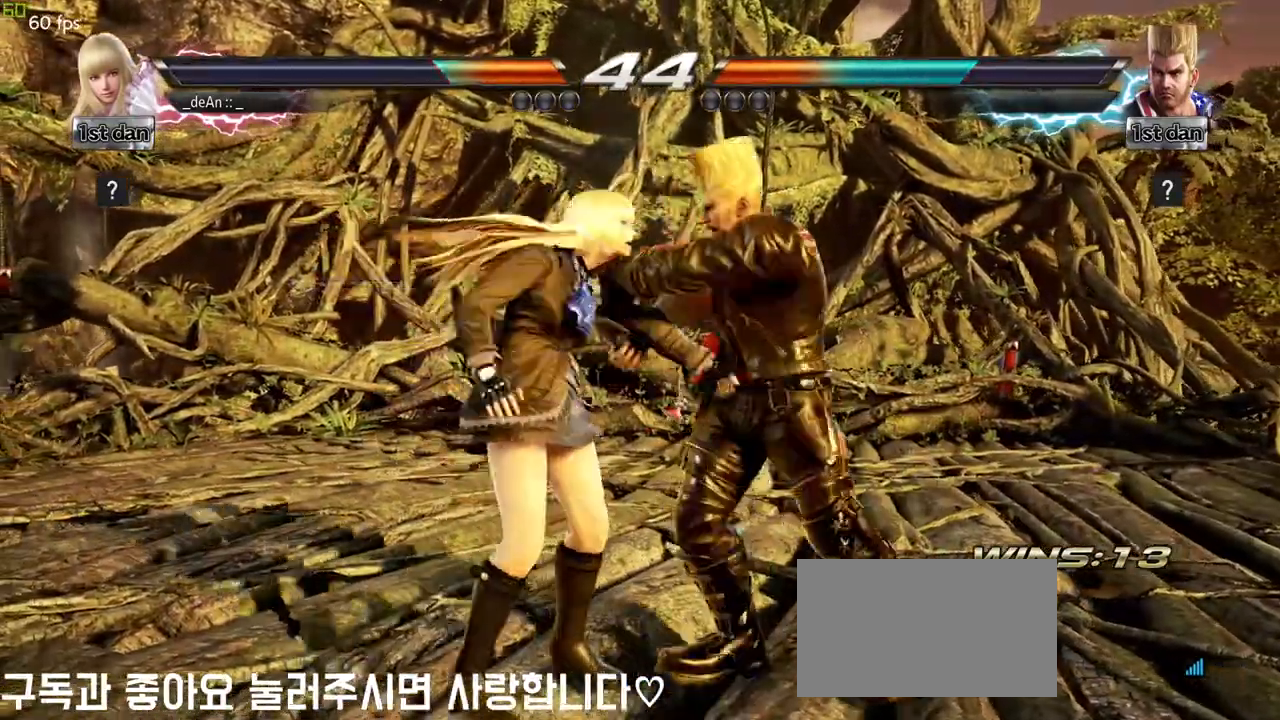
{"buttons": [], "left_stick": "center", "events": [[17, "left_stick", "center"], [50, "SQUARE", "down"], [350, "SQUARE", "up"], [367, "SQUARE", "down"], [483, "SQUARE", "up"]]}
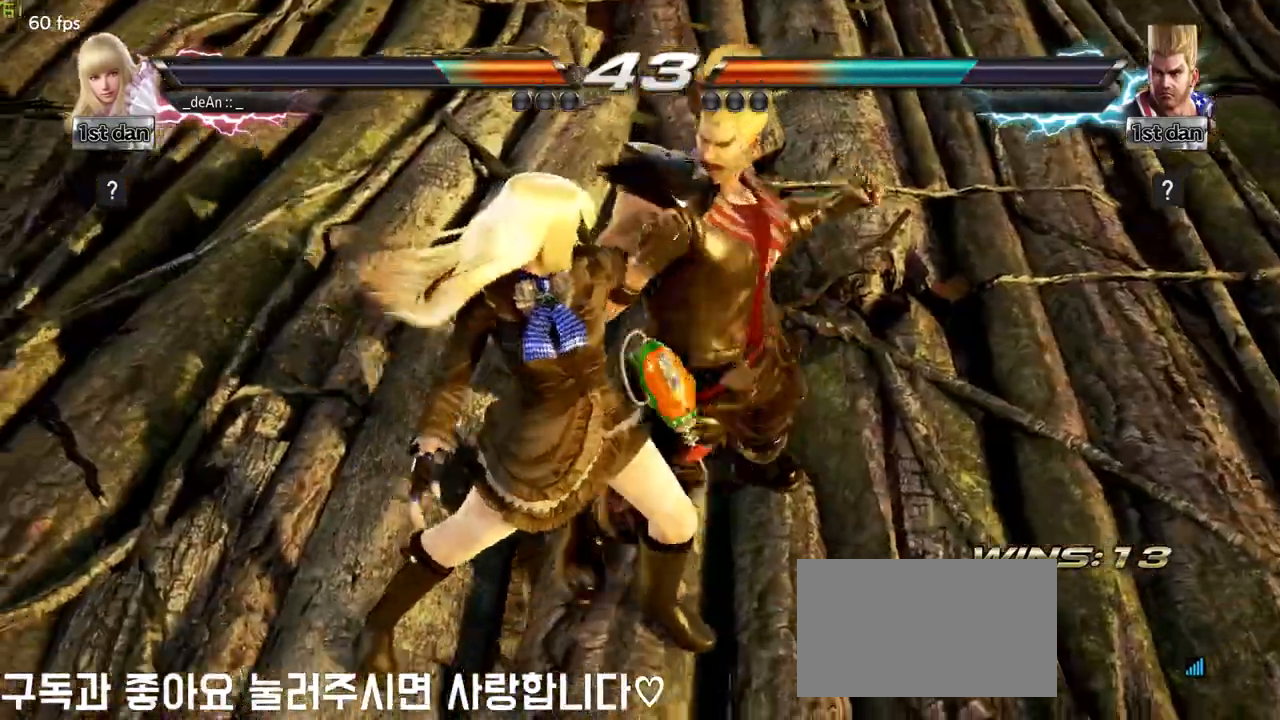
{"buttons": [], "left_stick": "center", "events": [[33, "SQUARE", "down"], [67, "left_stick", "left"], [167, "SQUARE", "up"], [250, "SQUARE", "down"], [383, "SQUARE", "up"], [467, "left_stick", "center"]]}
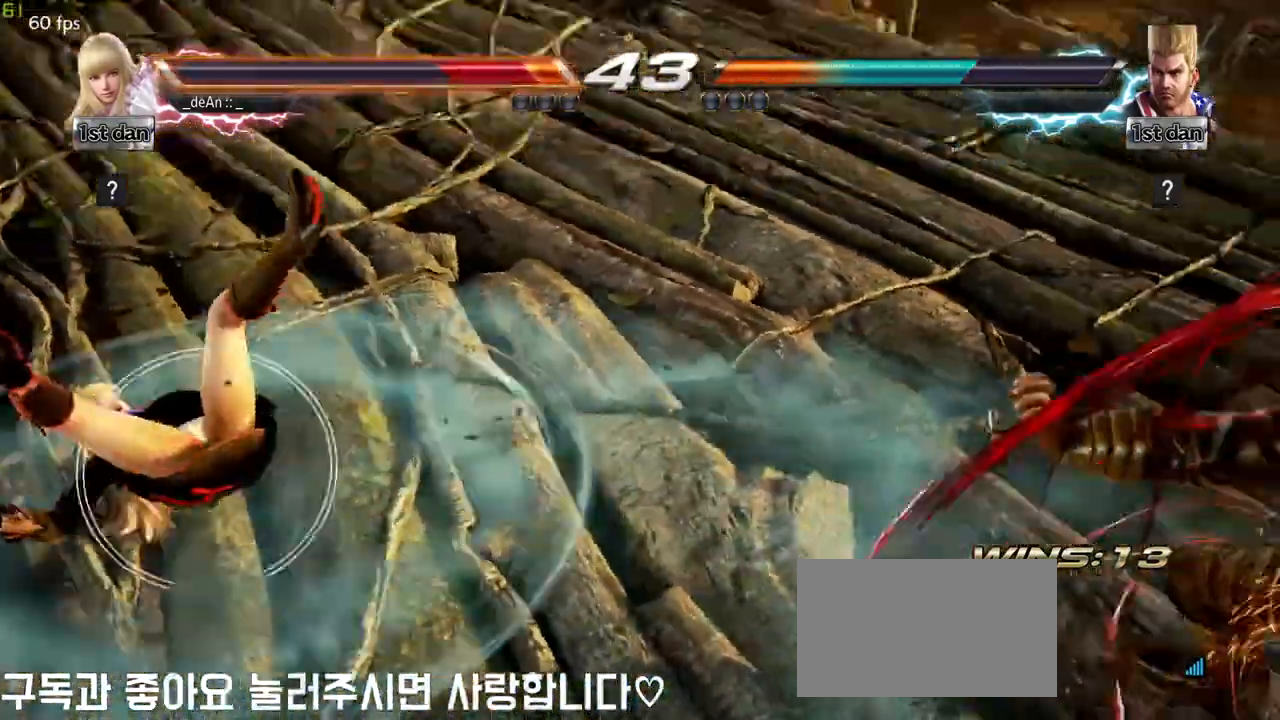
{"buttons": ["SQUARE"], "left_stick": "center", "events": [[500, "SQUARE", "down"]]}
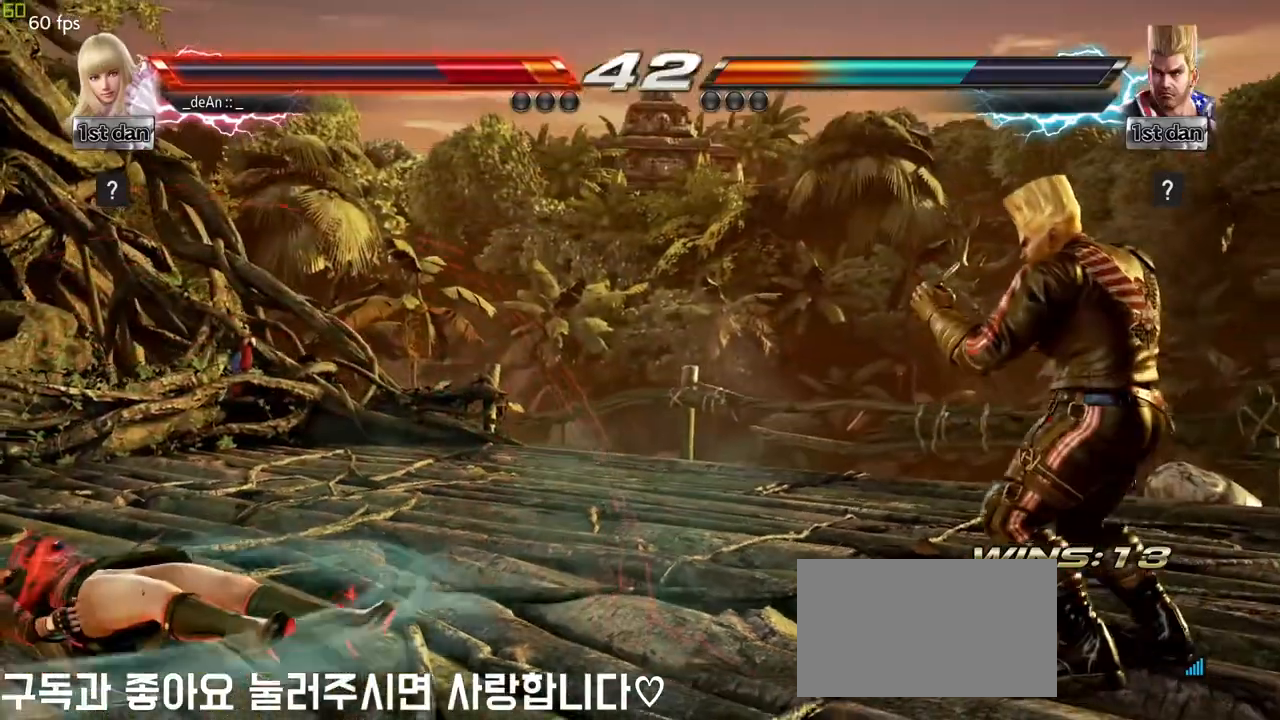
{"buttons": [], "left_stick": "center", "events": [[83, "left_stick", "up"], [117, "SQUARE", "up"], [250, "SQUARE", "down"], [367, "SQUARE", "up"], [383, "left_stick", "center"]]}
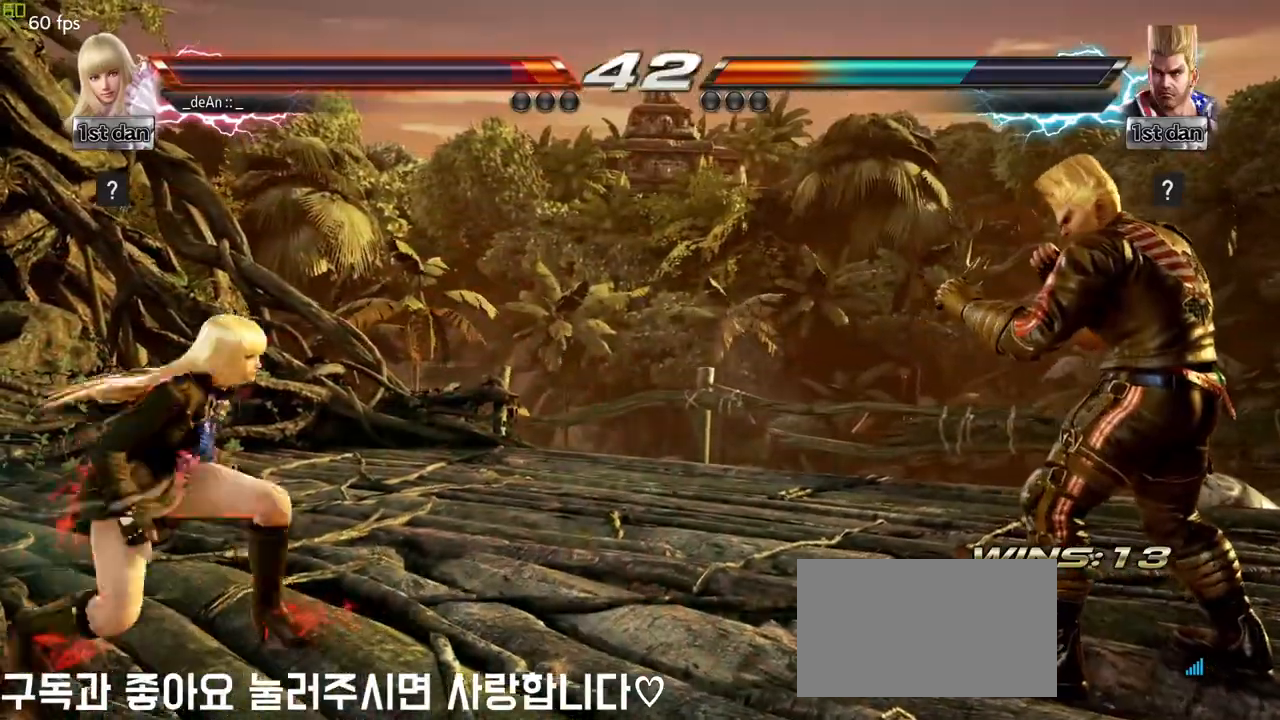
{"buttons": [], "left_stick": "right", "events": [[67, "left_stick", "right"], [133, "left_stick", "center"], [217, "left_stick", "right"]]}
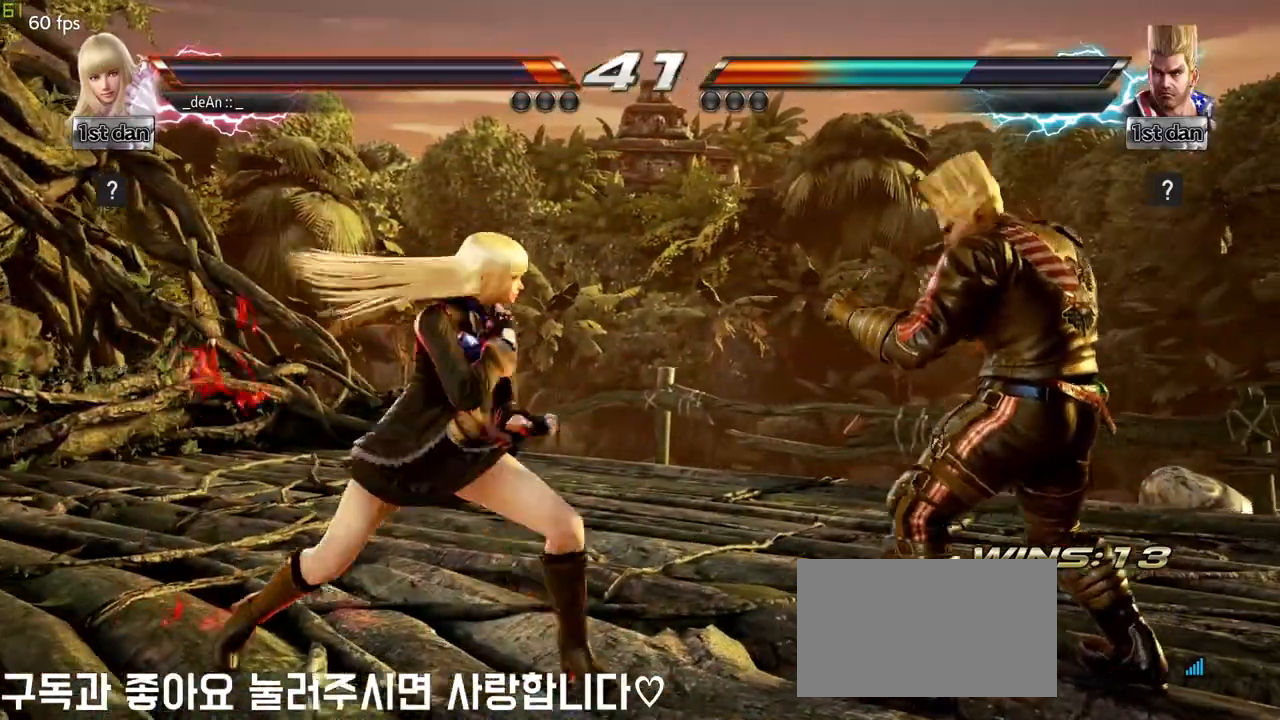
{"buttons": [], "left_stick": "down", "events": [[17, "left_stick", "center"], [50, "SQUARE", "down"], [217, "SQUARE", "up"], [333, "left_stick", "down"], [383, "TRIANGLE", "down"], [483, "TRIANGLE", "up"]]}
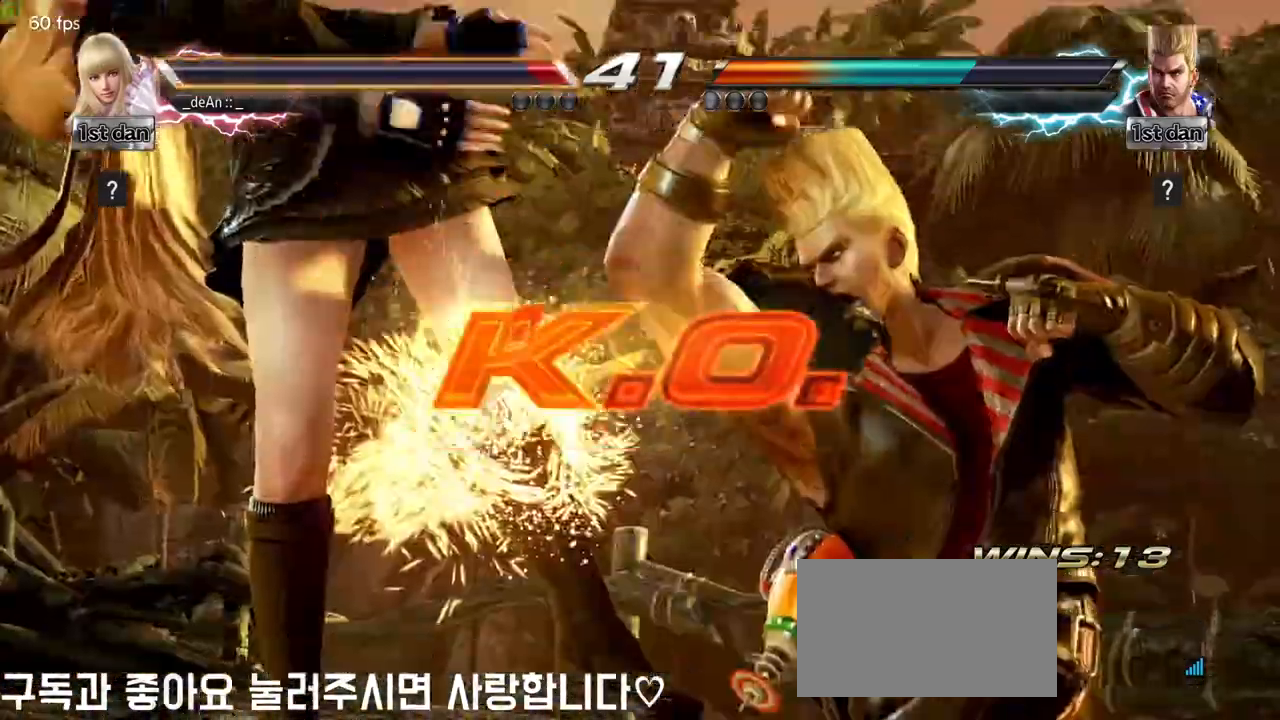
{"buttons": [], "left_stick": "left", "events": [[33, "left_stick", "center"], [267, "left_stick", "left"]]}
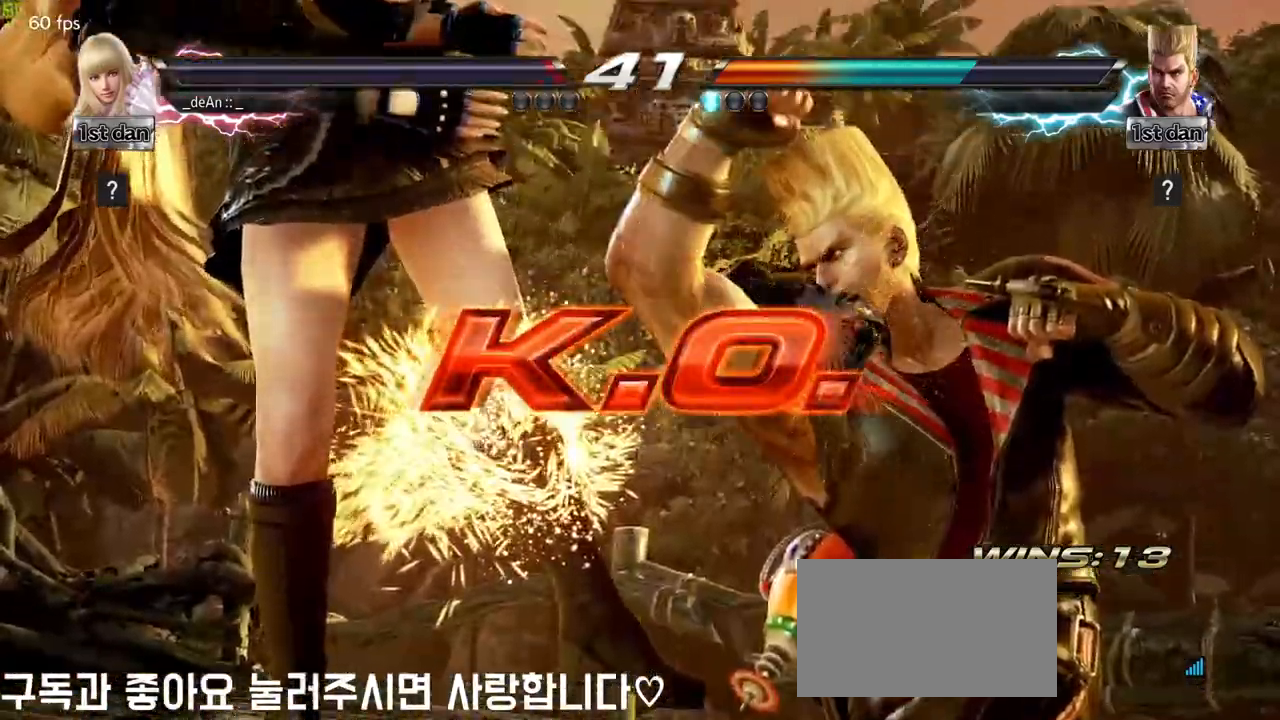
{"buttons": [], "left_stick": "left", "events": []}
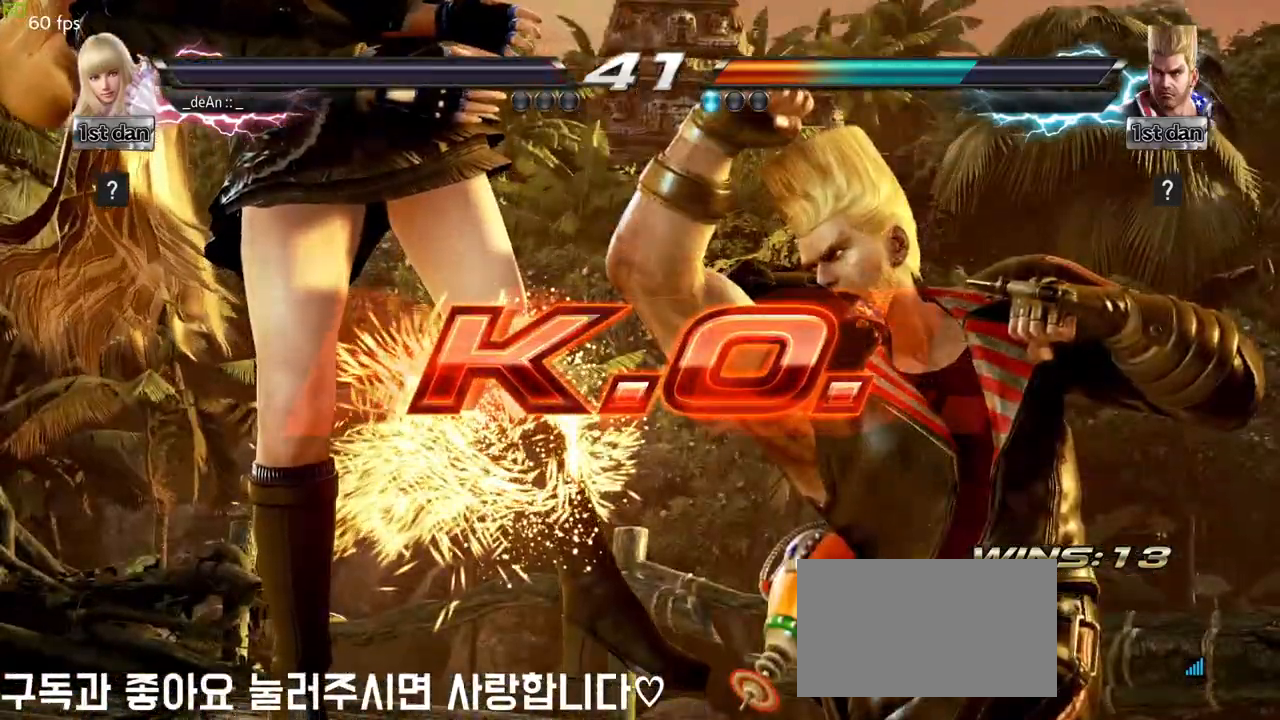
{"buttons": [], "left_stick": "left", "events": []}
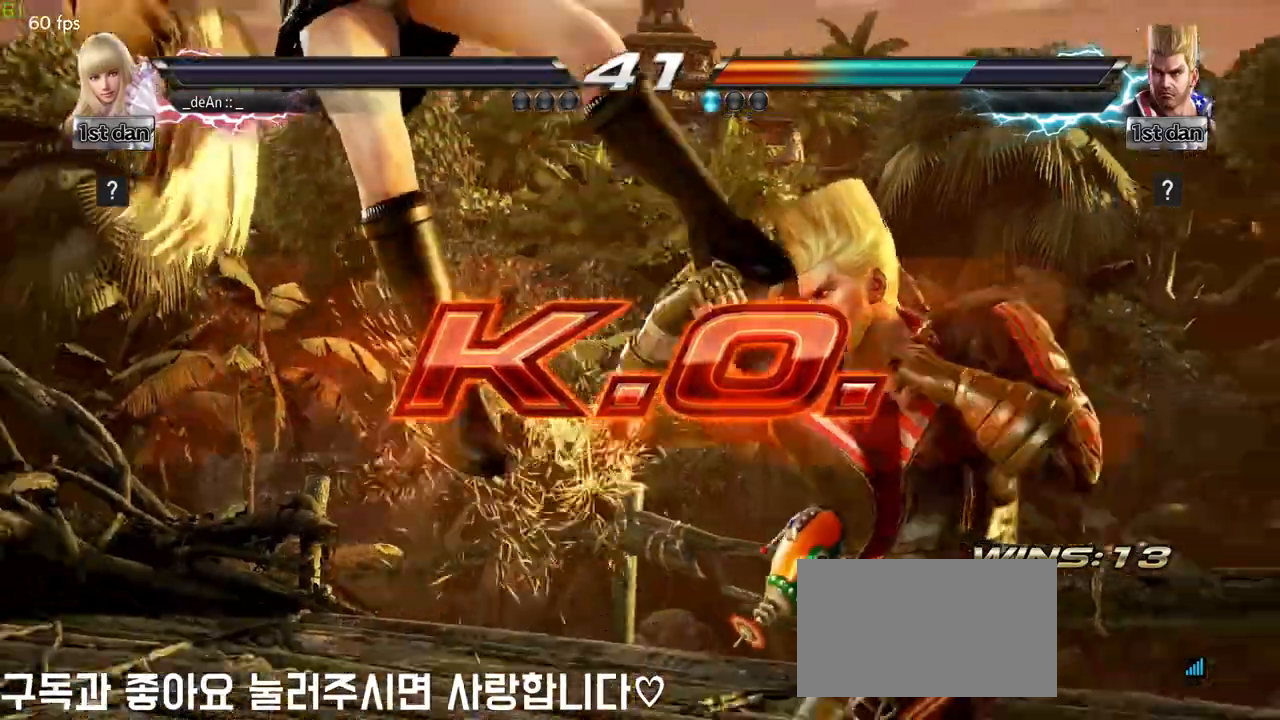
{"buttons": [], "left_stick": "center", "events": [[217, "left_stick", "center"]]}
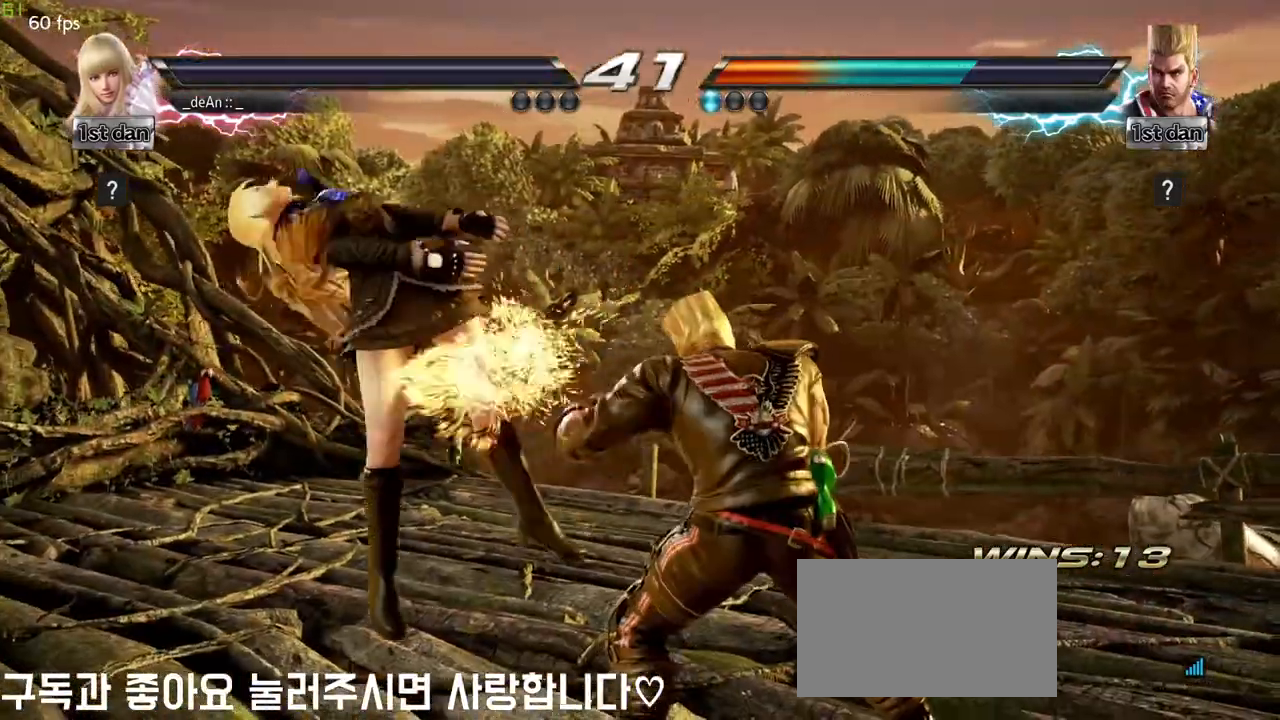
{"buttons": [], "left_stick": "center", "events": []}
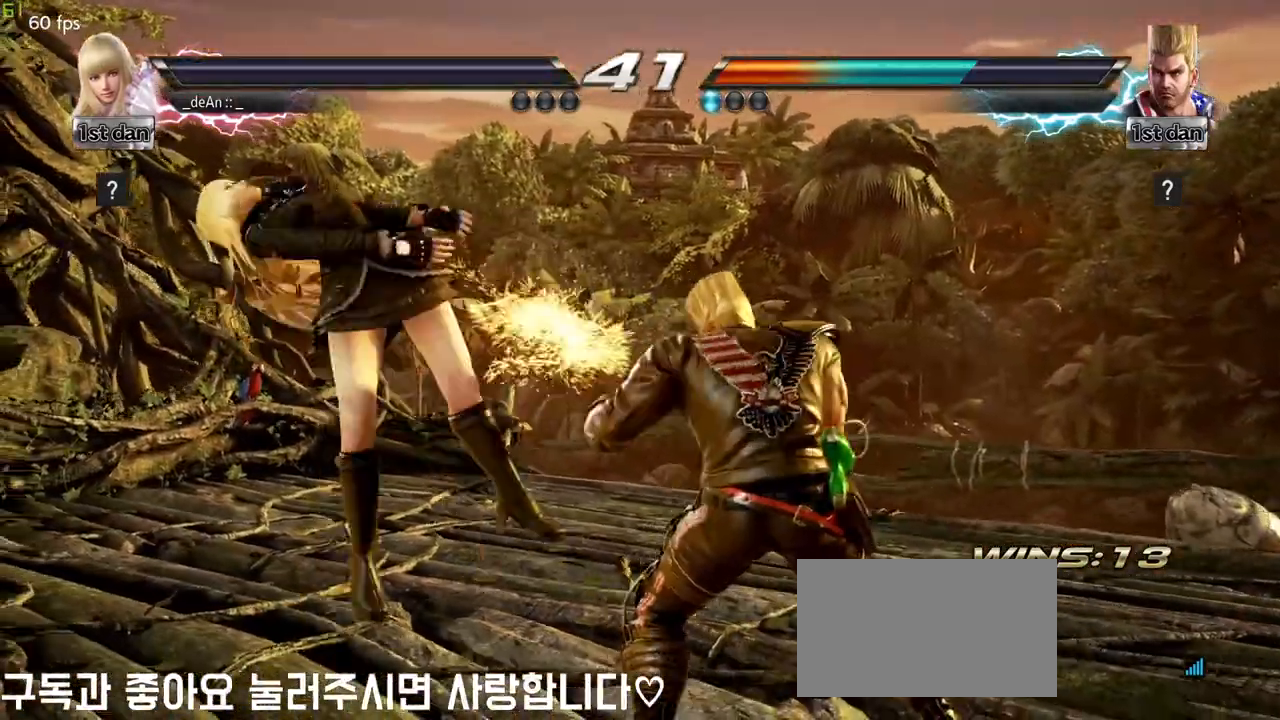
{"buttons": [], "left_stick": "center", "events": []}
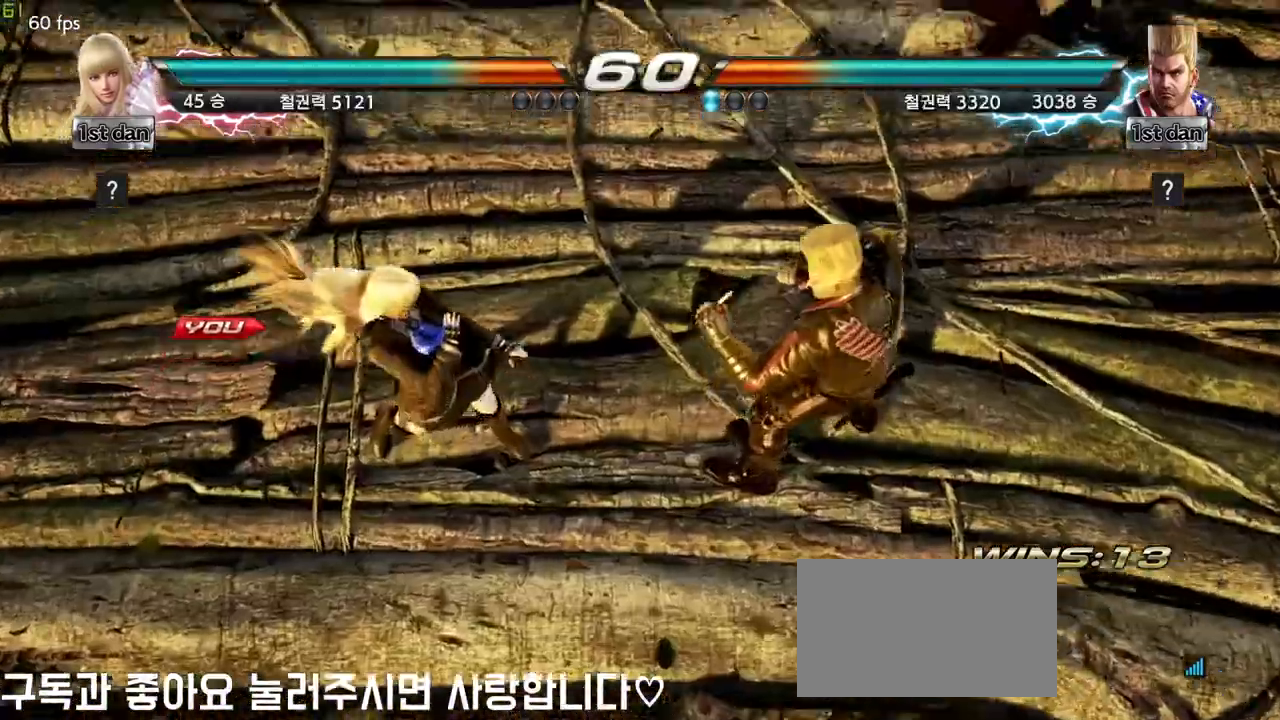
{"buttons": [], "left_stick": "center", "events": []}
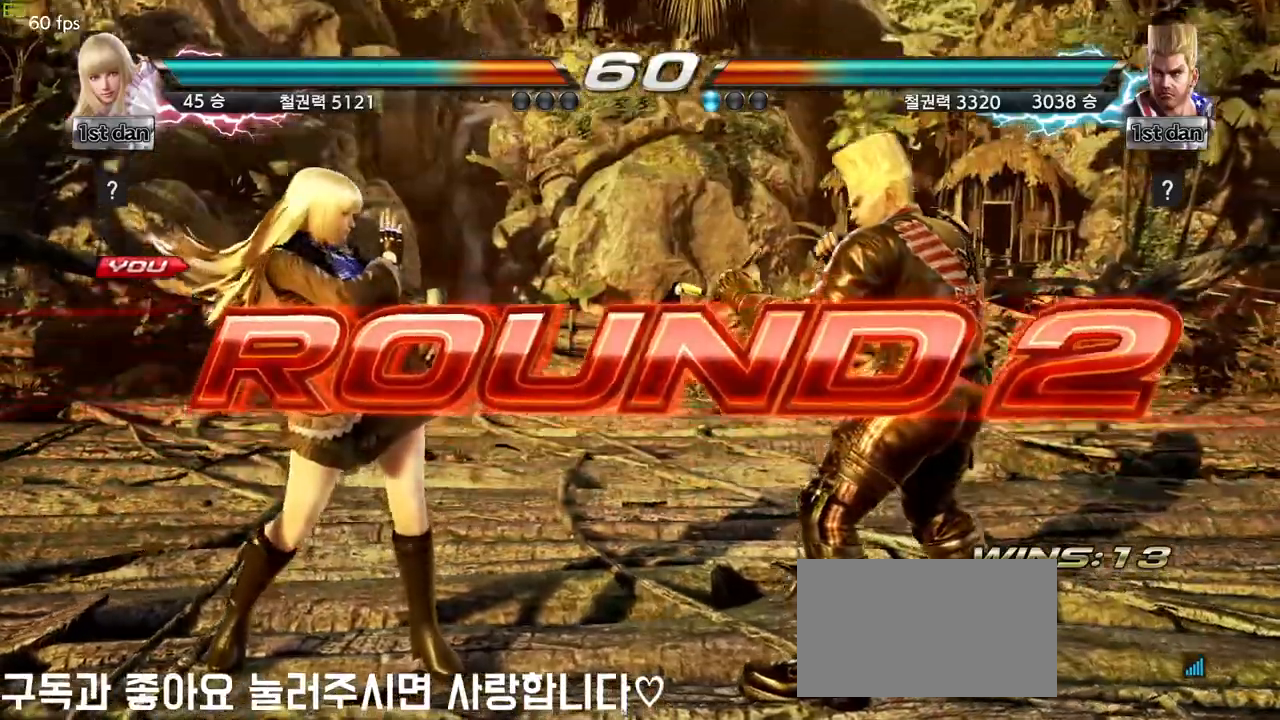
{"buttons": [], "left_stick": "left", "events": [[500, "left_stick", "left"]]}
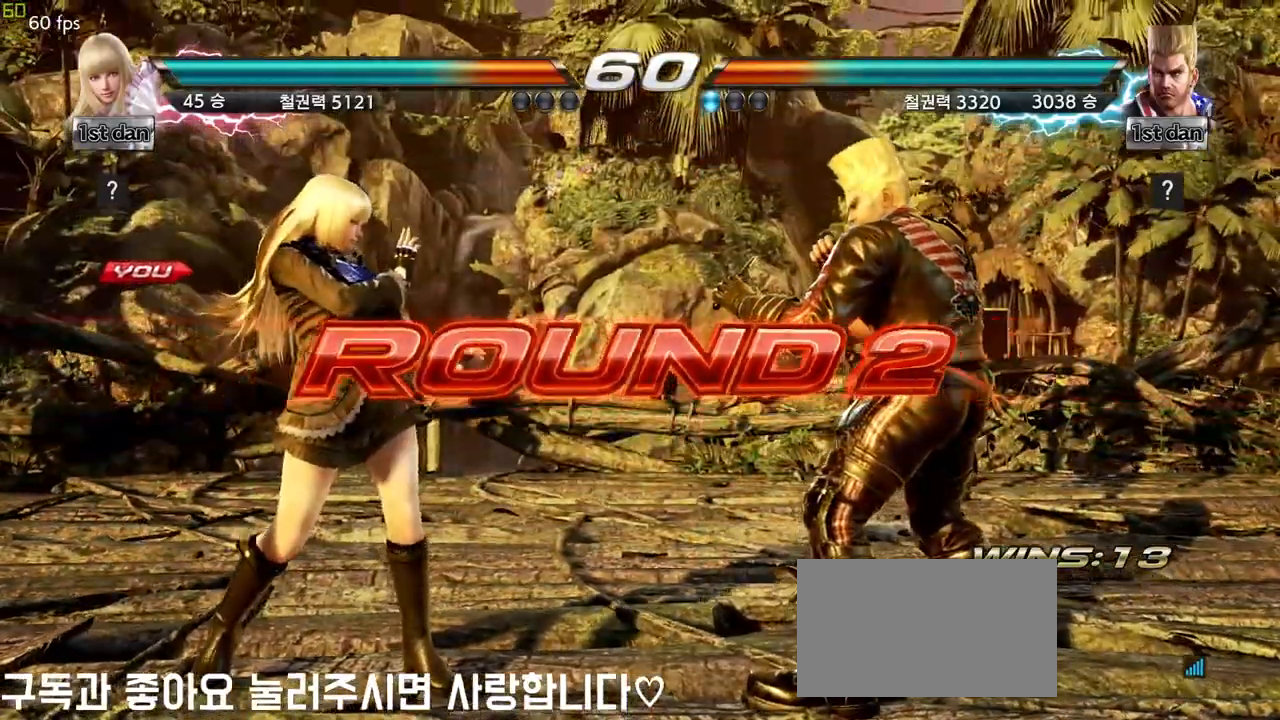
{"buttons": [], "left_stick": "center", "events": [[267, "left_stick", "center"]]}
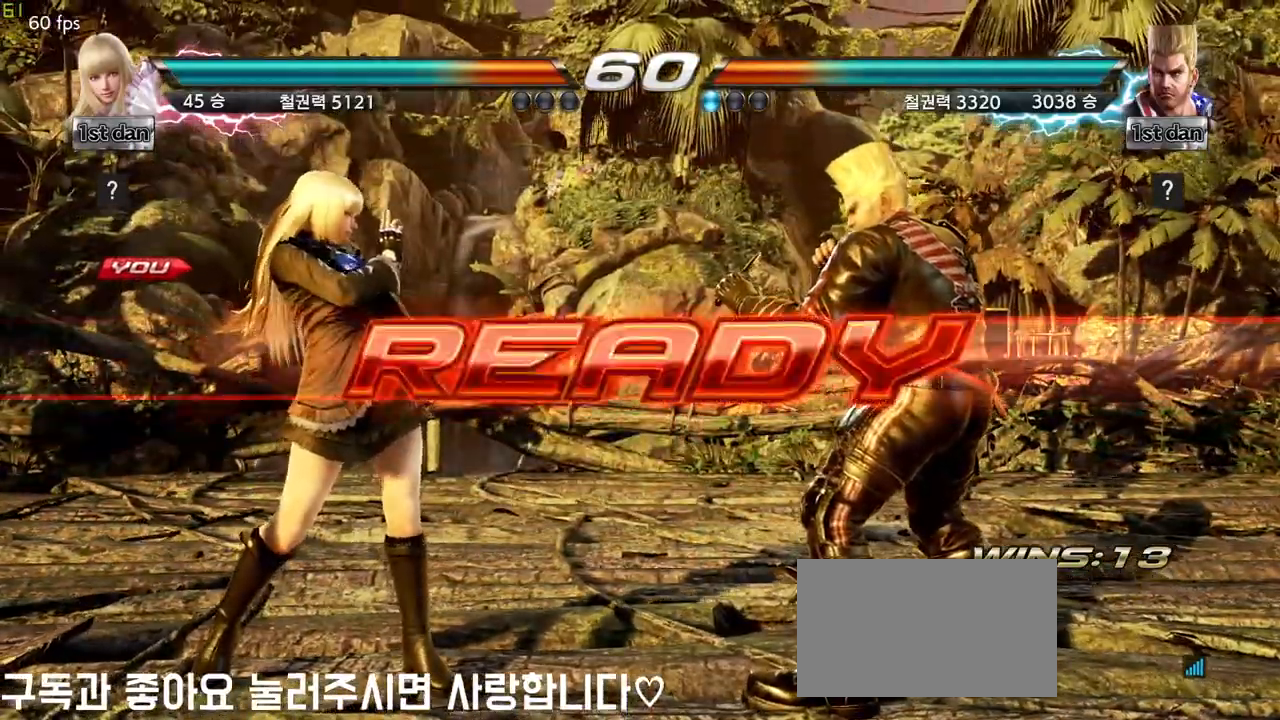
{"buttons": [], "left_stick": "center", "events": []}
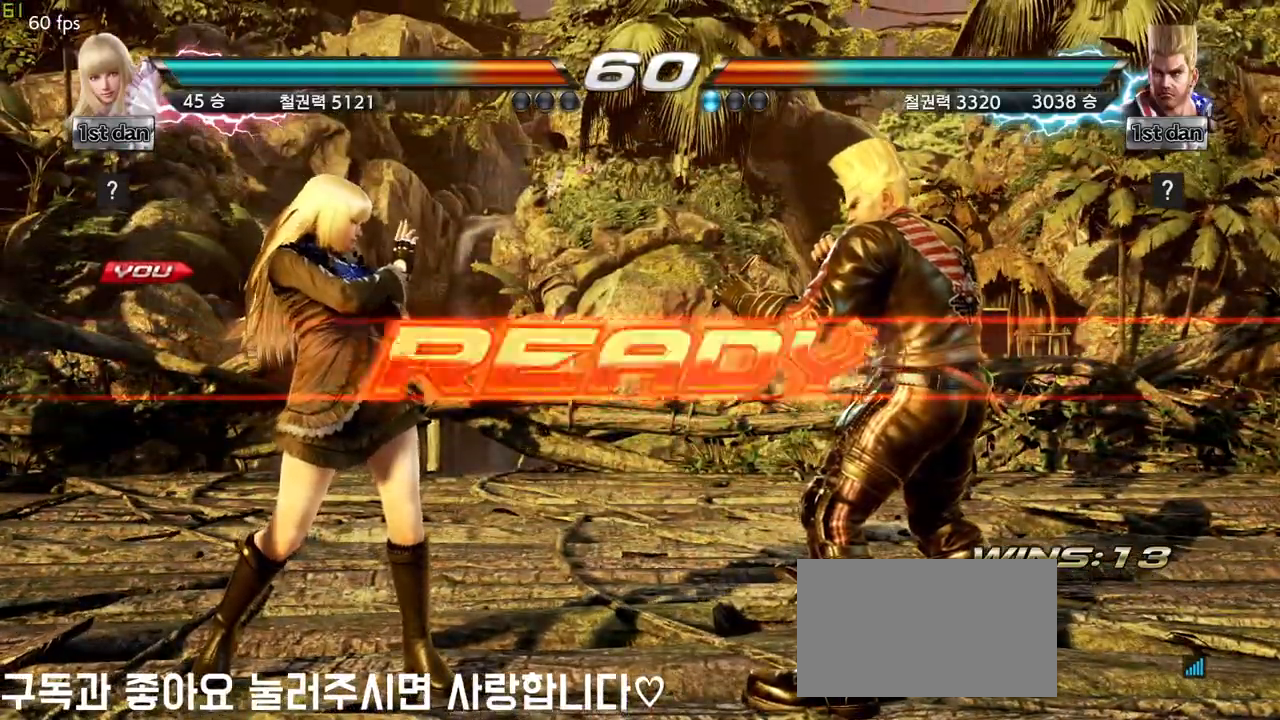
{"buttons": [], "left_stick": "center", "events": []}
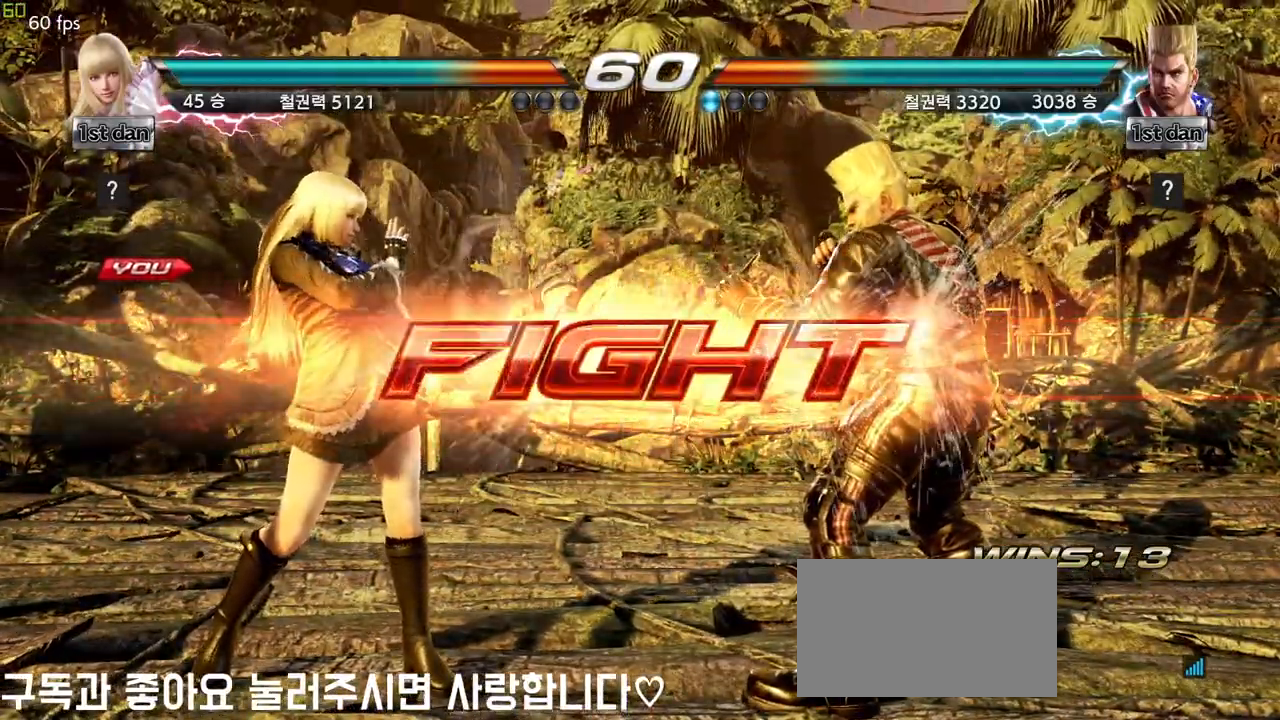
{"buttons": ["CIRCLE"], "left_stick": "center", "events": [[117, "left_stick", "down-right"], [133, "CIRCLE", "down"], [217, "CIRCLE", "up"], [283, "CIRCLE", "down"], [300, "left_stick", "center"], [400, "CIRCLE", "up"], [433, "CIRCLE", "down"]]}
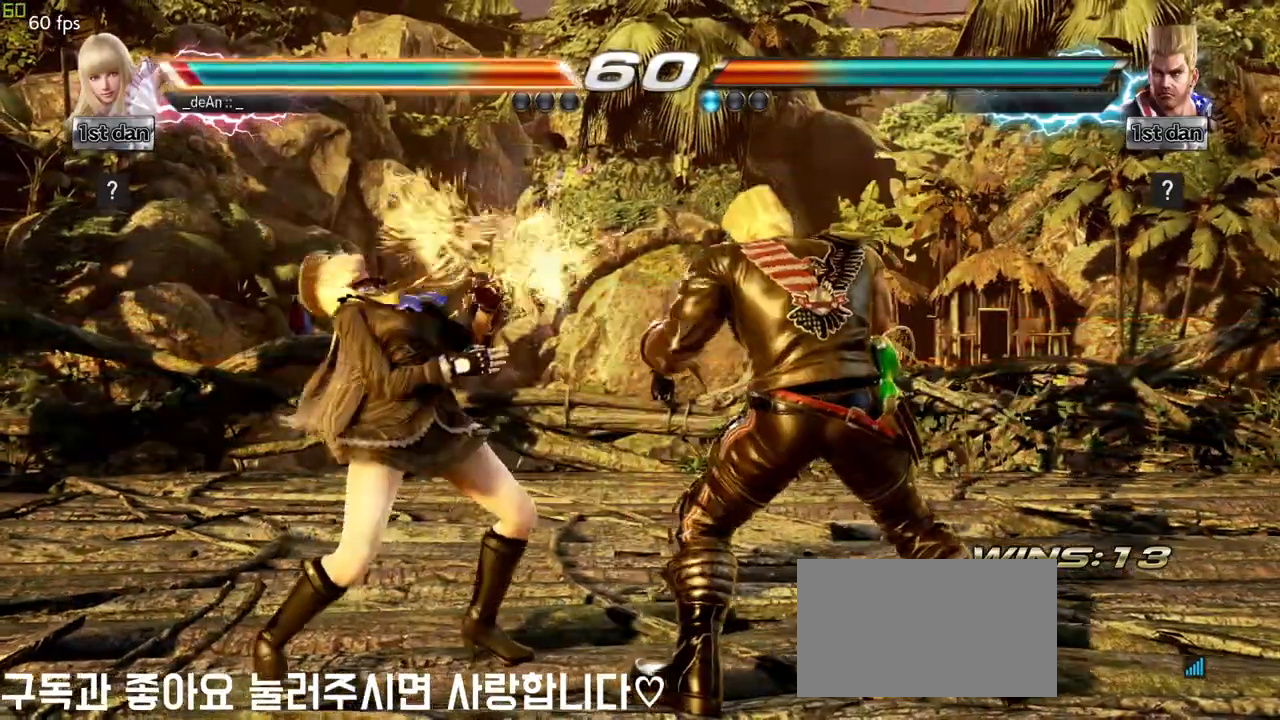
{"buttons": [], "left_stick": "left", "events": [[150, "CIRCLE", "up"], [200, "CIRCLE", "down"], [267, "left_stick", "left"], [300, "CIRCLE", "up"]]}
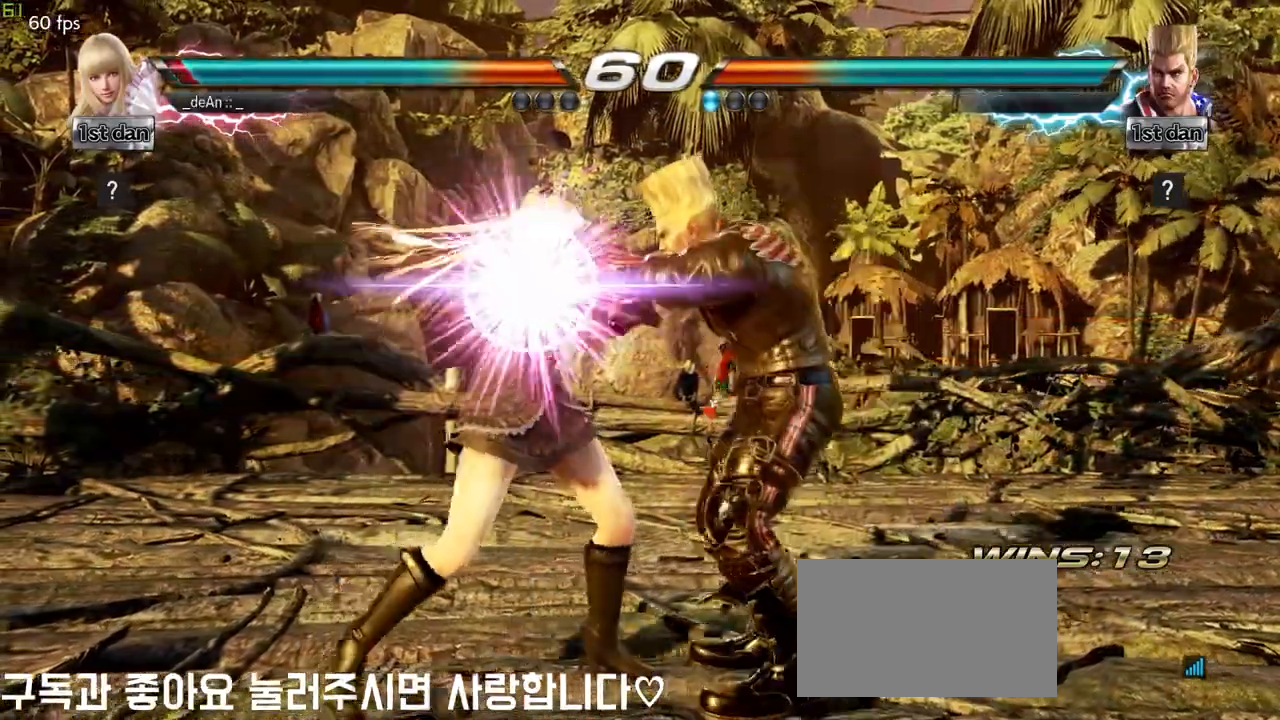
{"buttons": ["TRIANGLE"], "left_stick": "left", "events": [[267, "TRIANGLE", "down"], [417, "TRIANGLE", "up"], [450, "TRIANGLE", "down"]]}
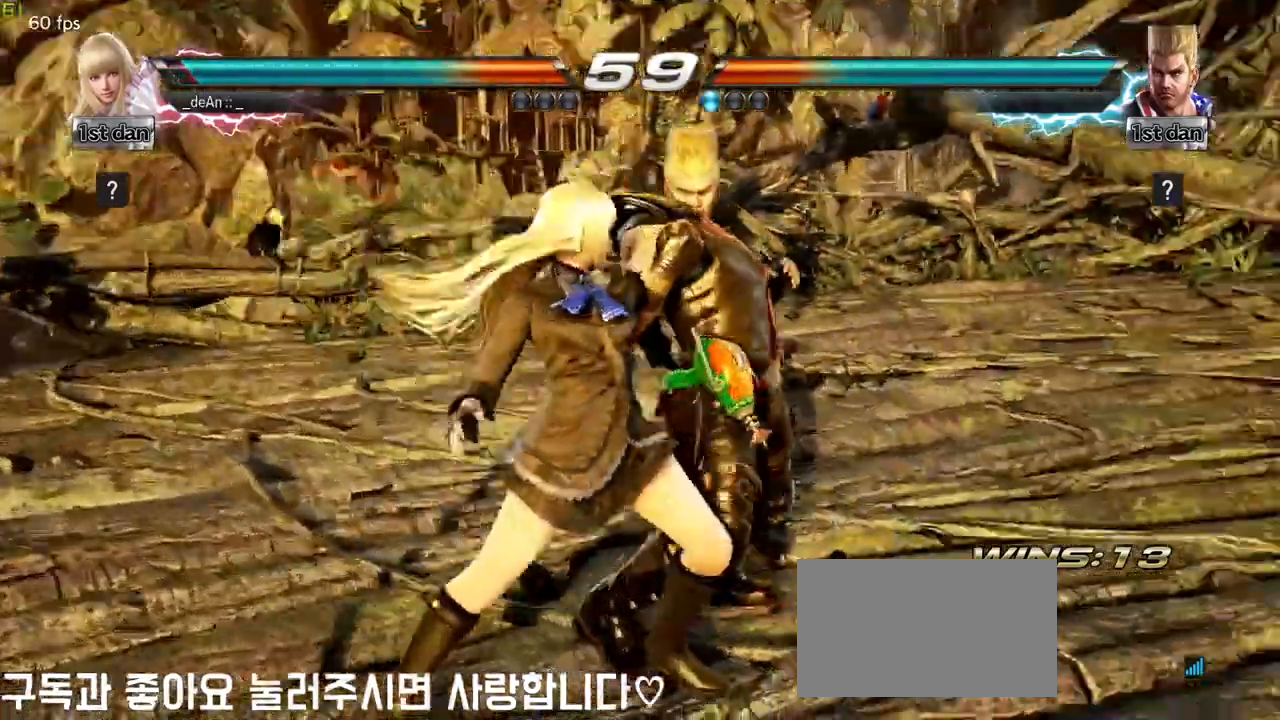
{"buttons": ["TRIANGLE"], "left_stick": "left", "events": [[67, "TRIANGLE", "up"], [83, "TRIANGLE", "down"], [183, "TRIANGLE", "up"], [233, "TRIANGLE", "down"], [350, "TRIANGLE", "up"], [383, "TRIANGLE", "down"]]}